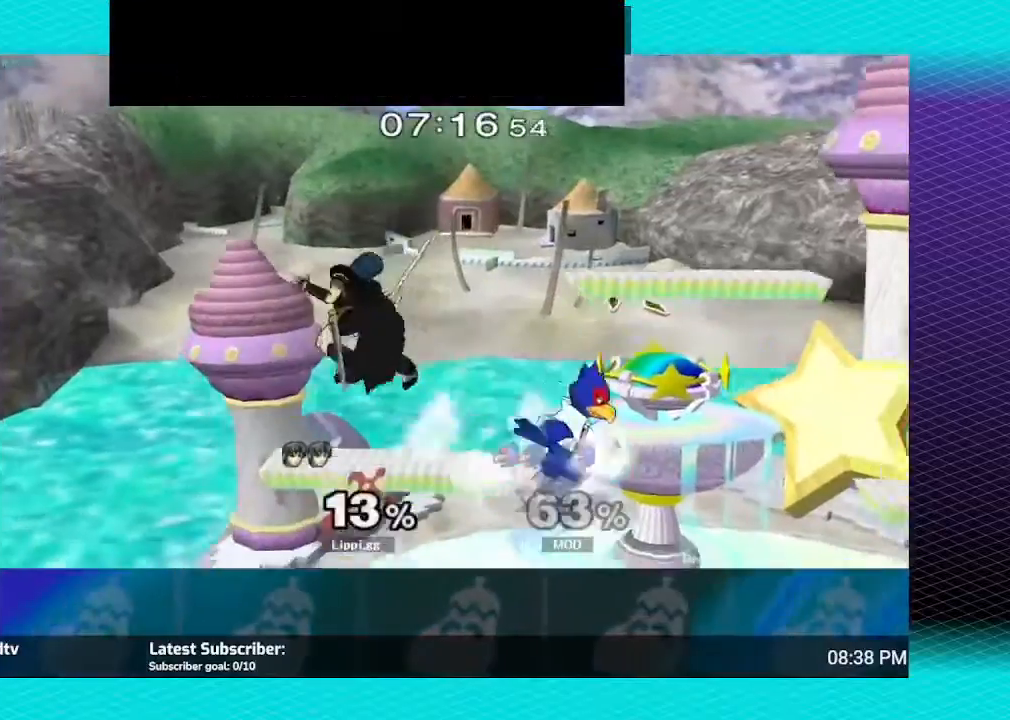
Gameplay with a controller (Nintendo layout); each line is a JSON object with the inputs held at the frame after it. "events" lists button and stick changes between this image and that frame as [ms after this image, input, new state], when the widget could be followed in between. Not read: L3 R3.
{"buttons": ["A"], "left_stick": "right", "right_stick": "center", "events": [[200, "A", "down"], [267, "A", "up"], [333, "A", "down"], [400, "A", "up"], [500, "A", "down"]]}
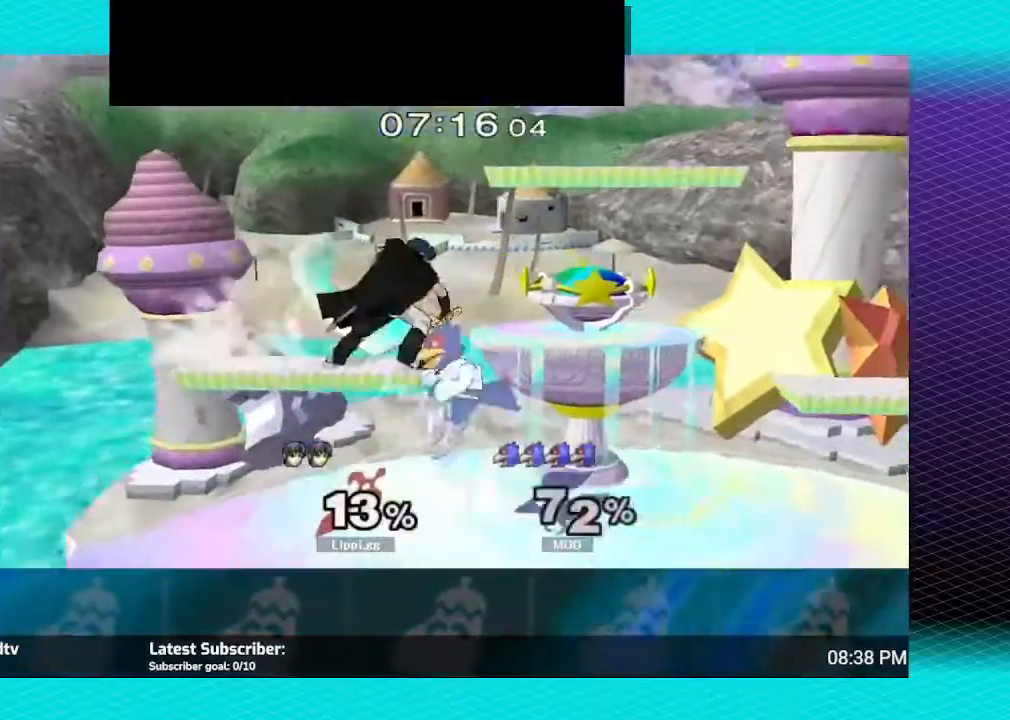
{"buttons": [], "left_stick": "center", "right_stick": "center", "events": [[67, "A", "up"], [134, "A", "down"], [200, "A", "up"], [334, "left_stick", "down"], [467, "left_stick", "center"]]}
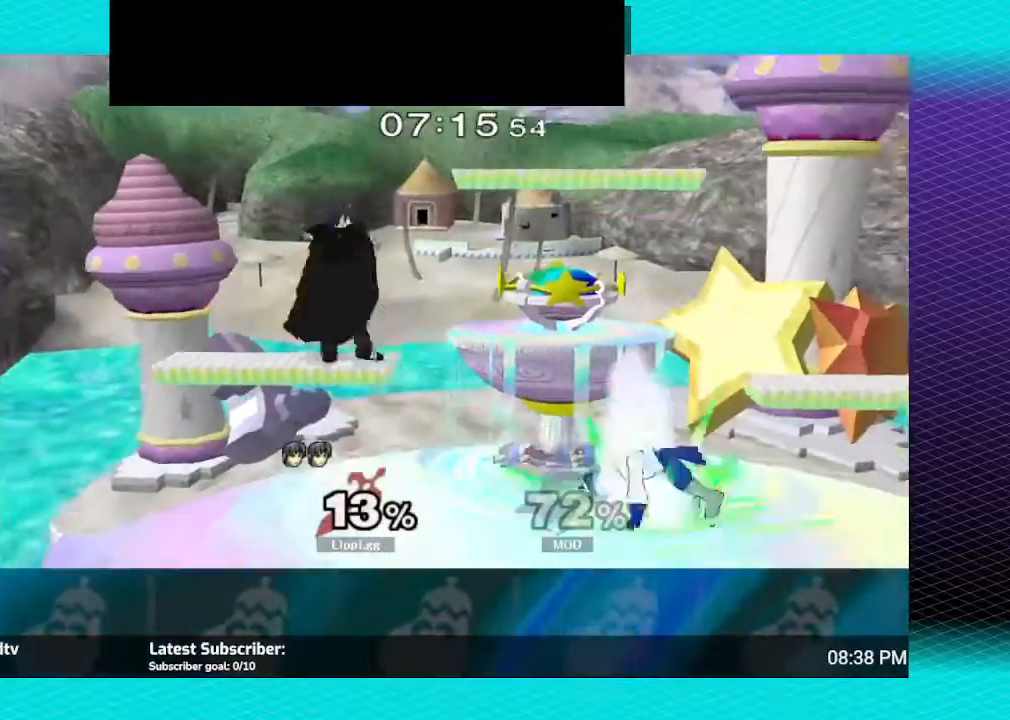
{"buttons": [], "left_stick": "down", "right_stick": "center", "events": [[33, "left_stick", "down"], [167, "left_stick", "up-right"], [367, "left_stick", "down"]]}
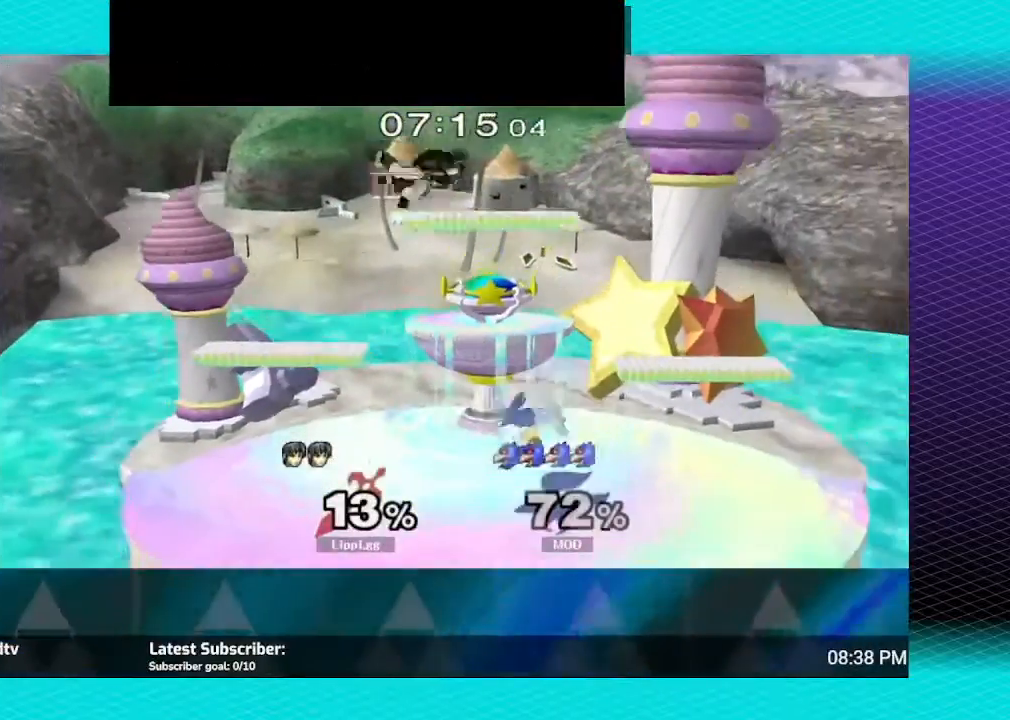
{"buttons": [], "left_stick": "center", "right_stick": "center", "events": [[34, "left_stick", "center"], [200, "left_stick", "down"], [467, "left_stick", "center"]]}
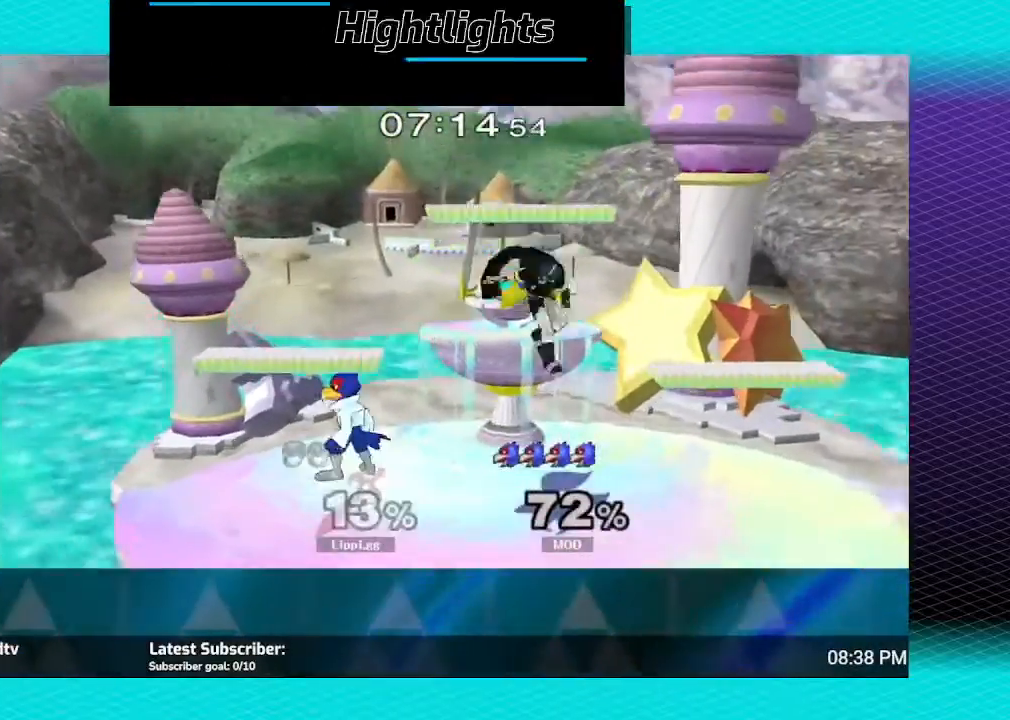
{"buttons": [], "left_stick": "right", "right_stick": "center", "events": [[300, "left_stick", "right"]]}
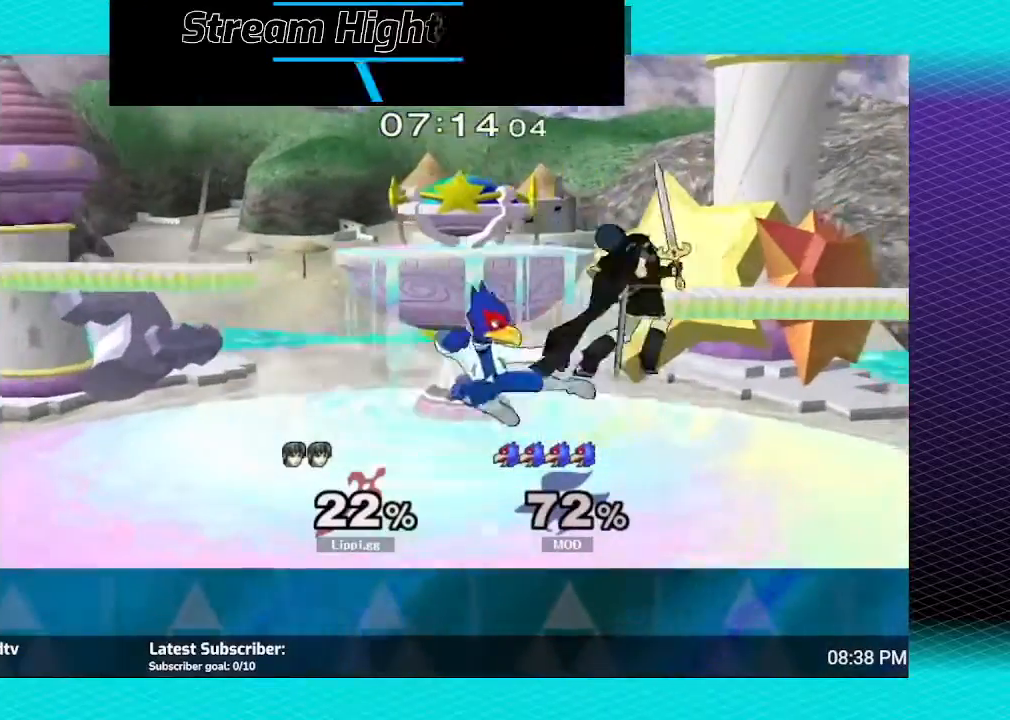
{"buttons": ["R1"], "left_stick": "left", "right_stick": "center", "events": [[134, "left_stick", "left"], [234, "left_stick", "center"], [401, "R1", "down"], [434, "left_stick", "left"]]}
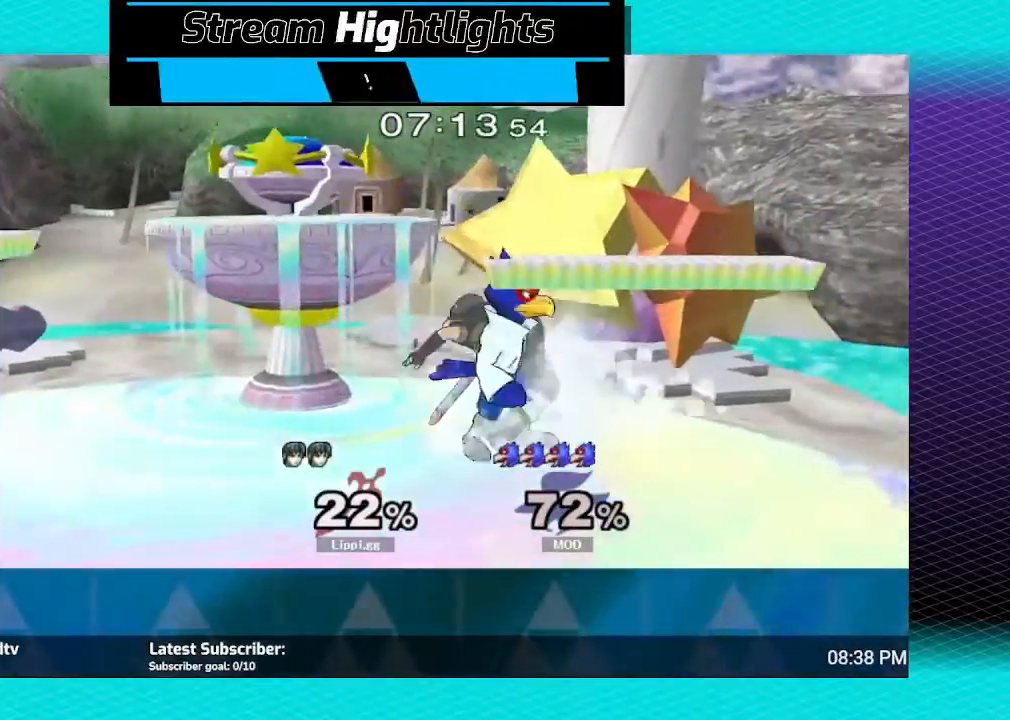
{"buttons": [], "left_stick": "center", "right_stick": "center", "events": [[434, "left_stick", "center"], [467, "R1", "up"]]}
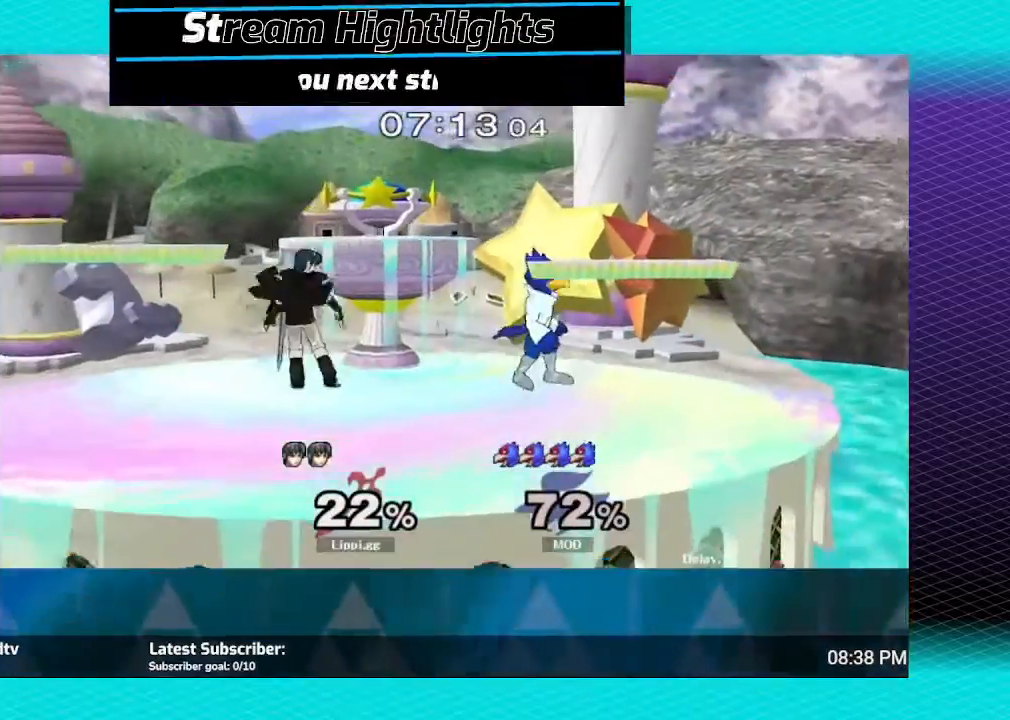
{"buttons": [], "left_stick": "right", "right_stick": "center", "events": [[134, "Y", "down"], [134, "left_stick", "down-left"], [167, "Y", "up"], [234, "L1", "down"], [367, "L1", "up"], [401, "left_stick", "center"], [467, "left_stick", "right"]]}
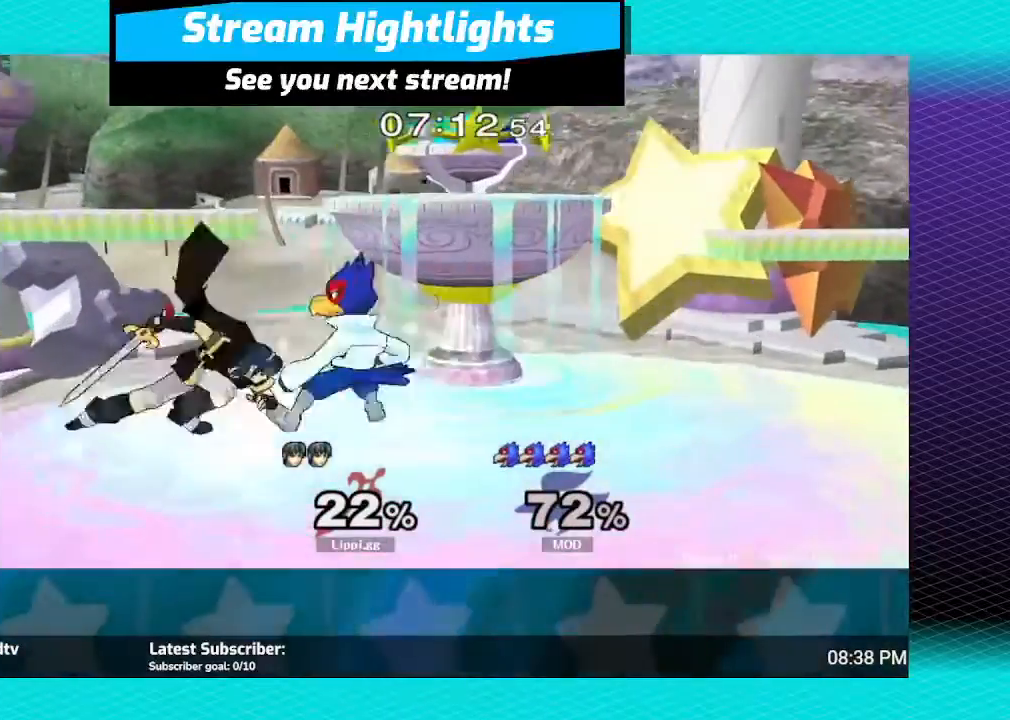
{"buttons": [], "left_stick": "up-right", "right_stick": "center", "events": [[100, "A", "down"], [200, "A", "up"], [300, "A", "down"], [367, "A", "up"], [434, "left_stick", "up-right"]]}
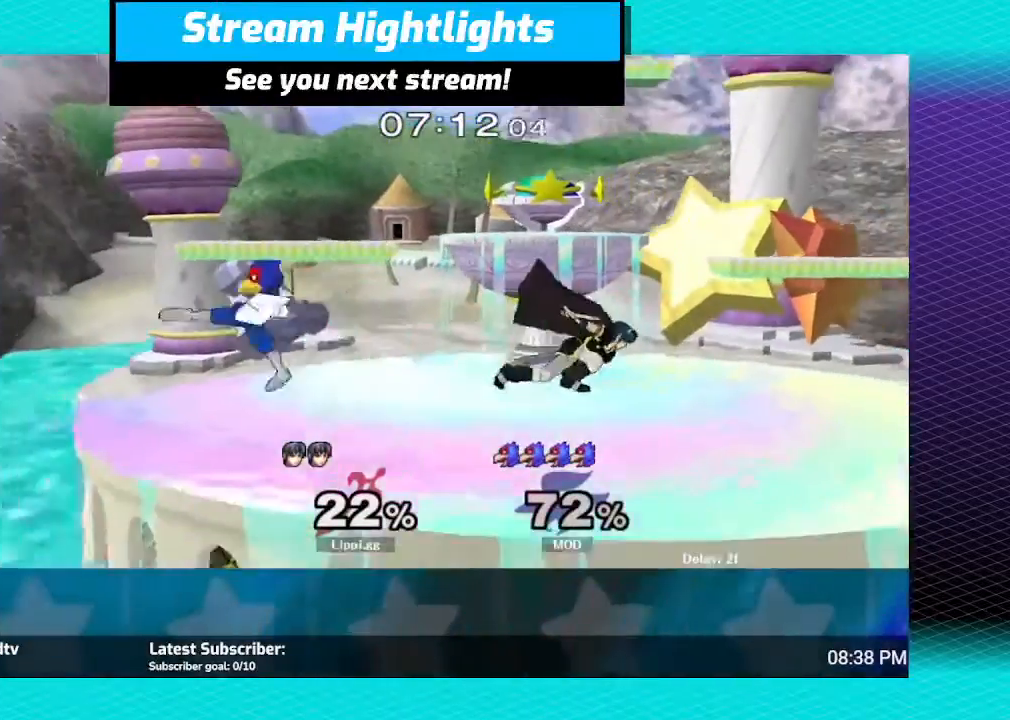
{"buttons": [], "left_stick": "right", "right_stick": "center", "events": [[34, "left_stick", "right"], [167, "left_stick", "center"], [367, "left_stick", "right"]]}
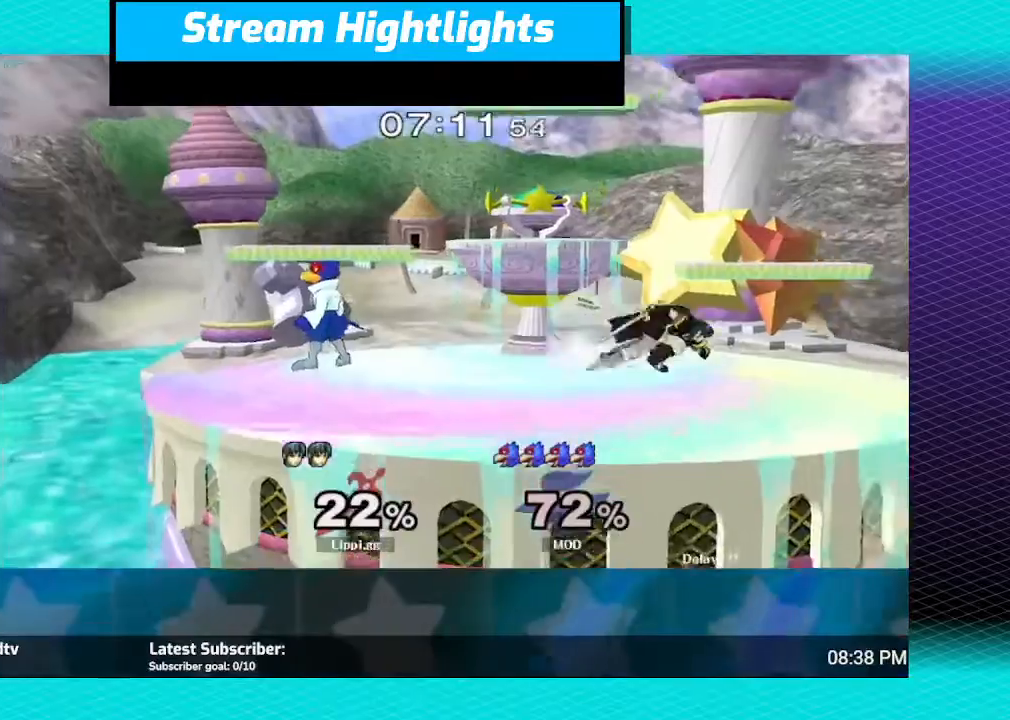
{"buttons": [], "left_stick": "right", "right_stick": "center", "events": [[33, "left_stick", "left"], [167, "left_stick", "right"], [300, "left_stick", "up-left"], [400, "left_stick", "right"]]}
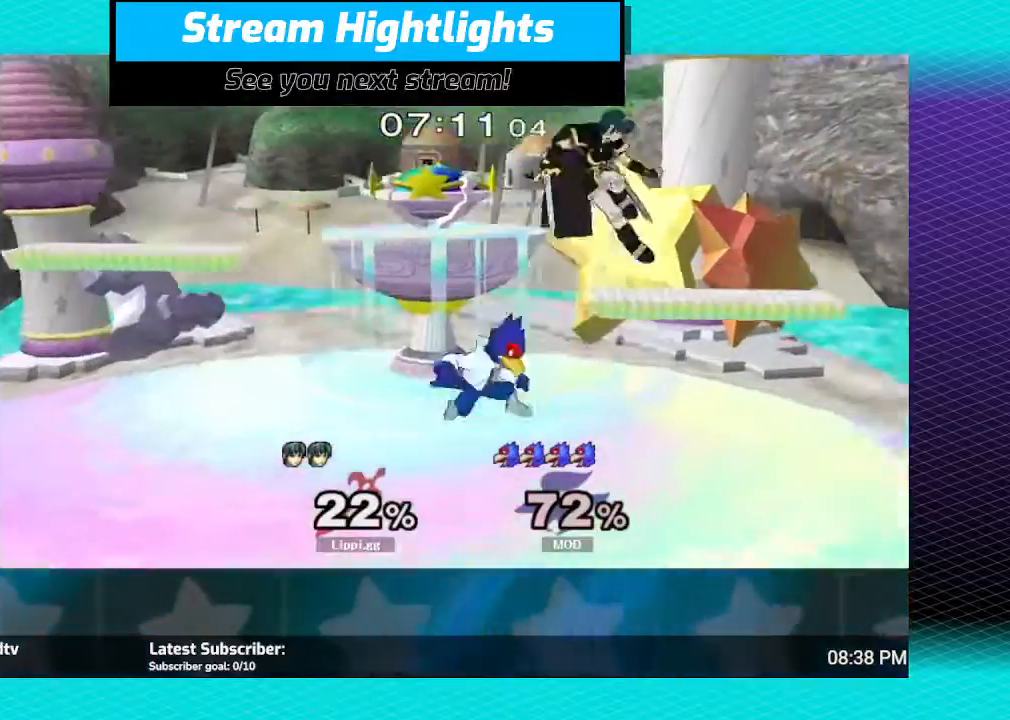
{"buttons": [], "left_stick": "left", "right_stick": "center", "events": [[100, "left_stick", "left"], [134, "Z", "down"], [334, "left_stick", "center"], [401, "left_stick", "left"], [501, "Z", "up"]]}
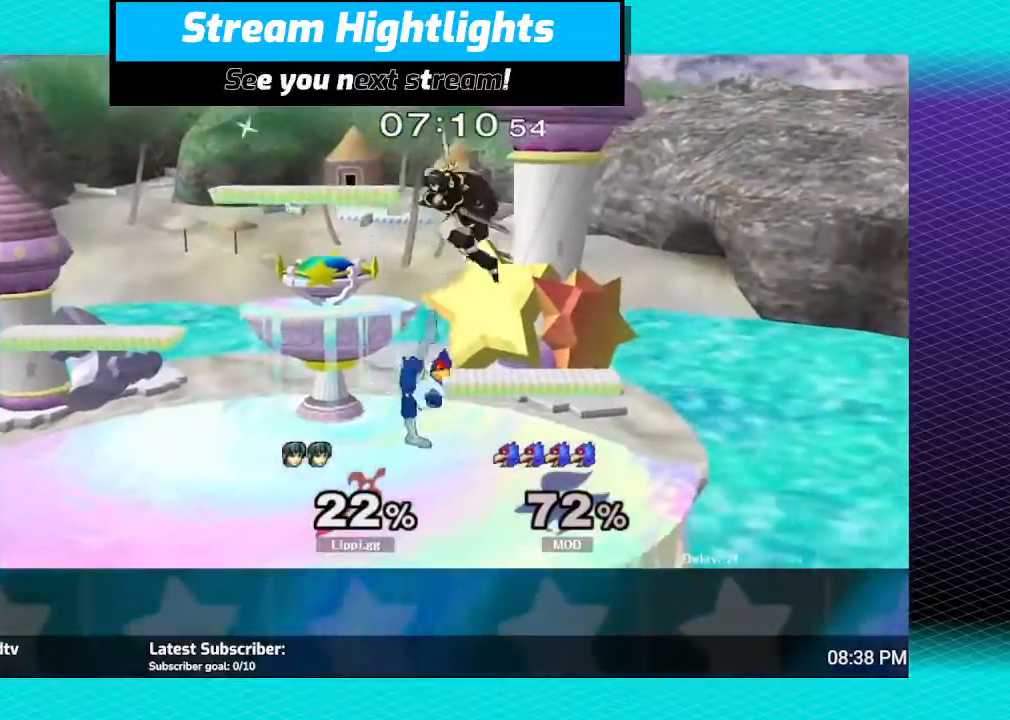
{"buttons": ["A"], "left_stick": "down-left", "right_stick": "center", "events": [[66, "A", "down"], [133, "A", "up"], [167, "left_stick", "up-left"], [233, "A", "down"], [367, "A", "up"], [434, "A", "down"], [467, "left_stick", "down-left"]]}
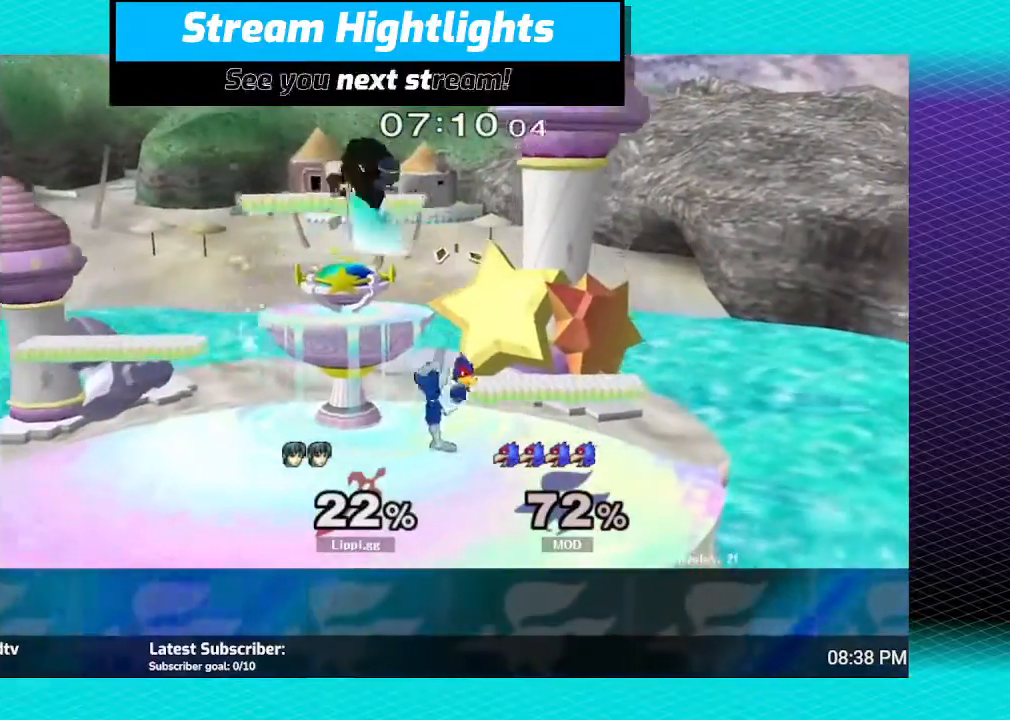
{"buttons": [], "left_stick": "down", "right_stick": "center", "events": [[34, "A", "up"], [100, "A", "down"], [100, "left_stick", "down"], [167, "A", "up"]]}
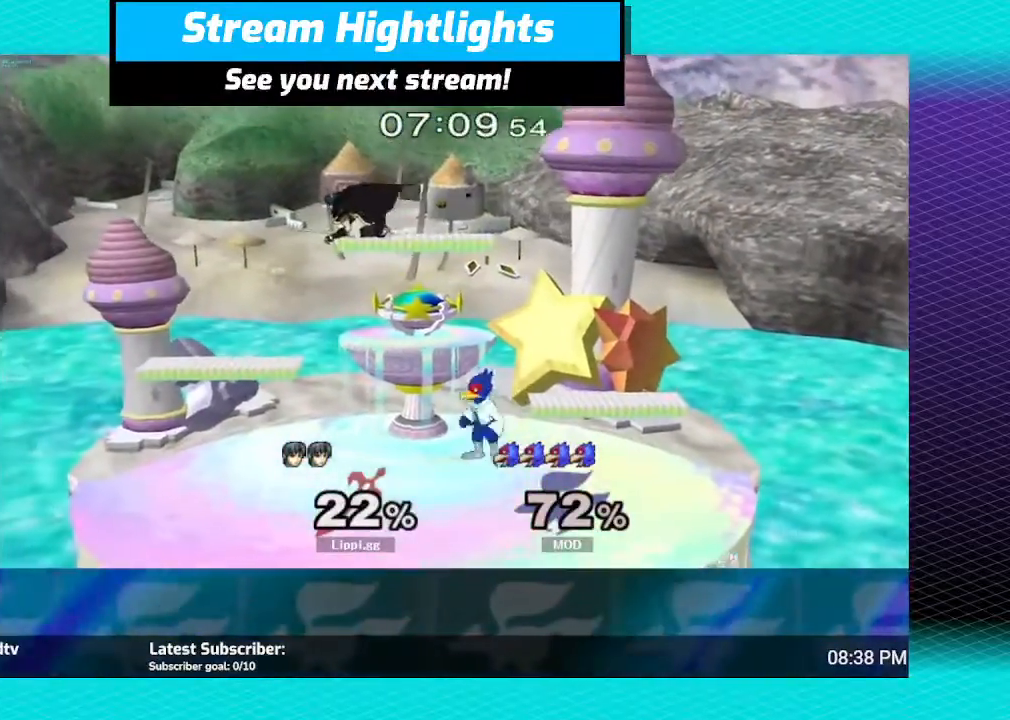
{"buttons": [], "left_stick": "left", "right_stick": "center", "events": [[167, "left_stick", "center"], [300, "left_stick", "left"]]}
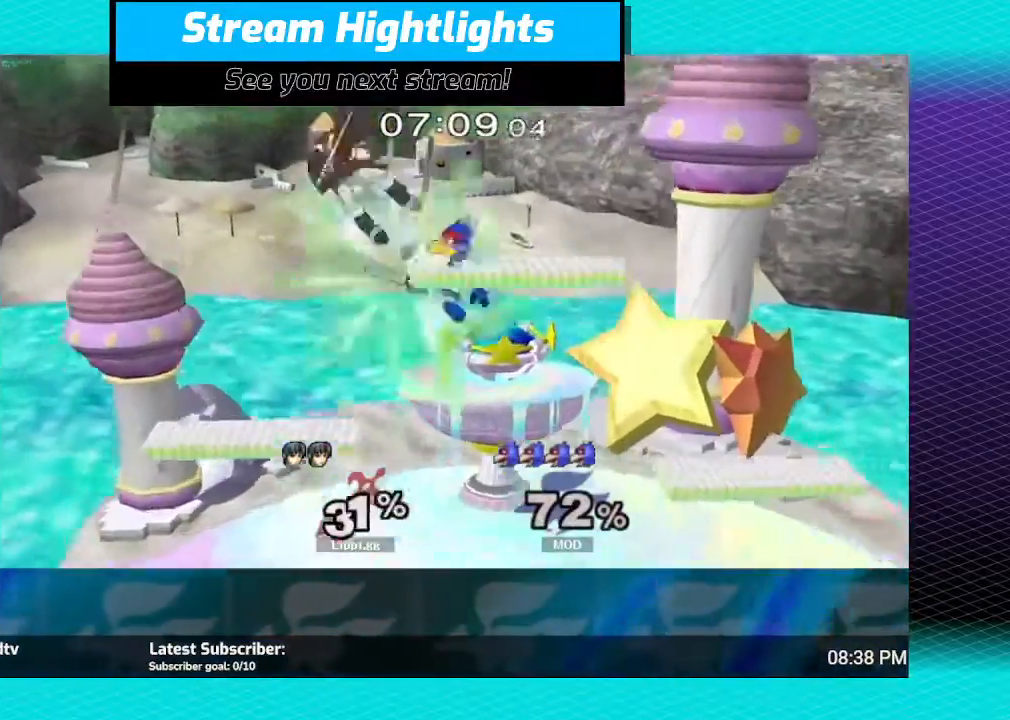
{"buttons": [], "left_stick": "right", "right_stick": "center", "events": [[67, "left_stick", "down"], [334, "left_stick", "center"], [467, "left_stick", "right"]]}
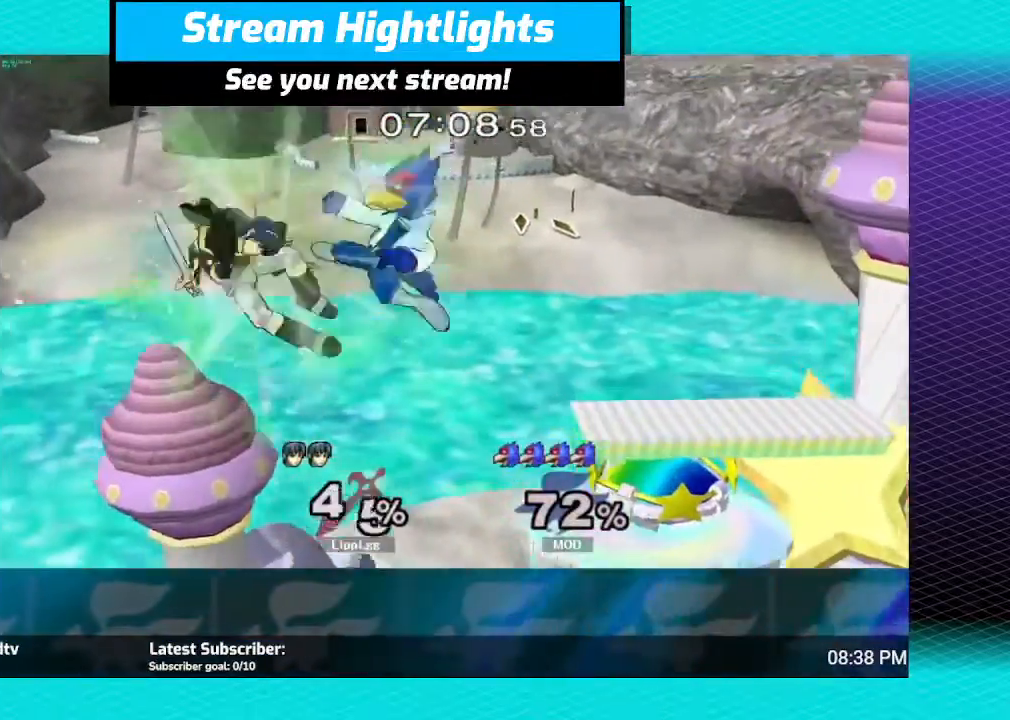
{"buttons": [], "left_stick": "right", "right_stick": "center", "events": [[234, "Y", "down"], [267, "Y", "up"]]}
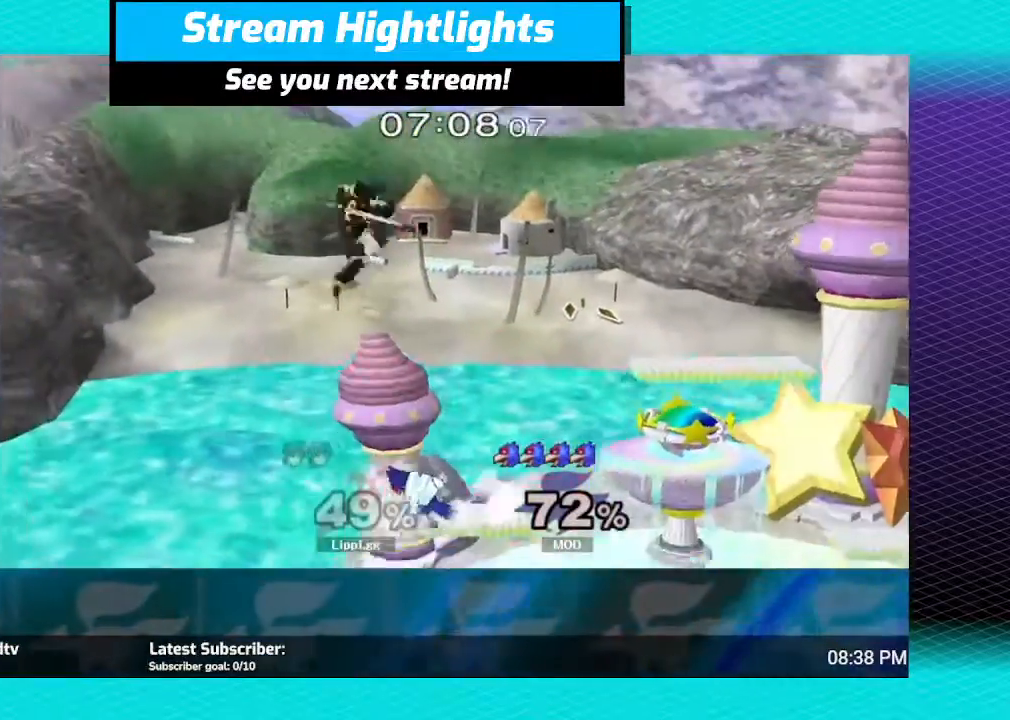
{"buttons": [], "left_stick": "right", "right_stick": "center", "events": [[67, "Y", "down"], [100, "Y", "up"], [200, "Y", "down"], [267, "Y", "up"], [334, "Y", "down"], [400, "Y", "up"]]}
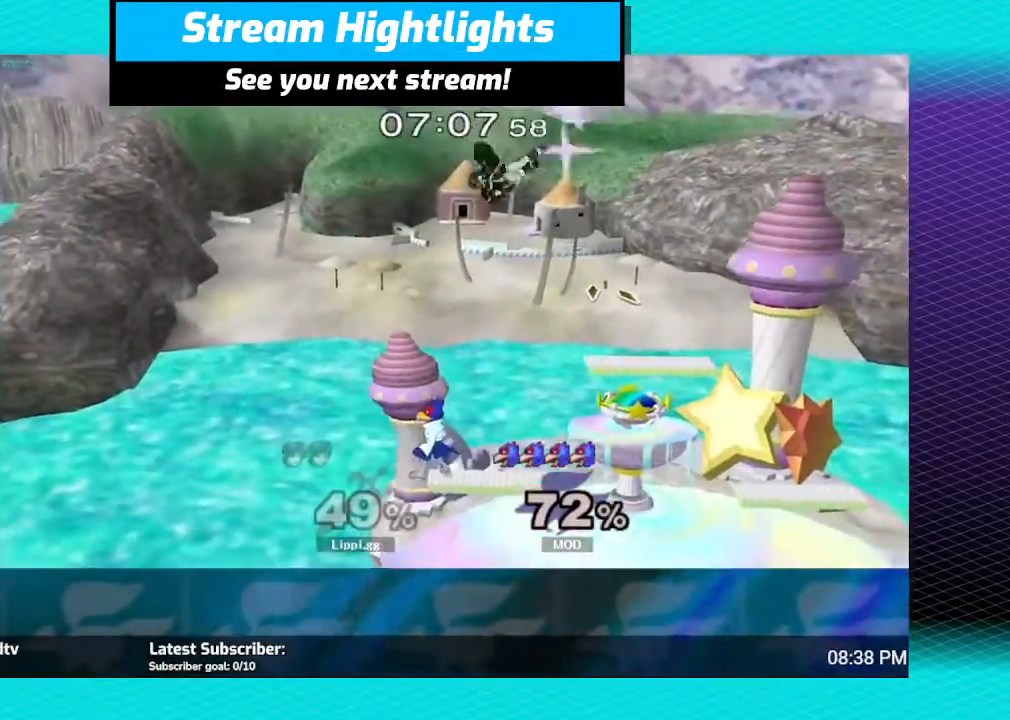
{"buttons": ["A"], "left_stick": "left", "right_stick": "center", "events": [[100, "left_stick", "down"], [301, "A", "down"], [334, "left_stick", "left"], [401, "A", "up"], [467, "A", "down"]]}
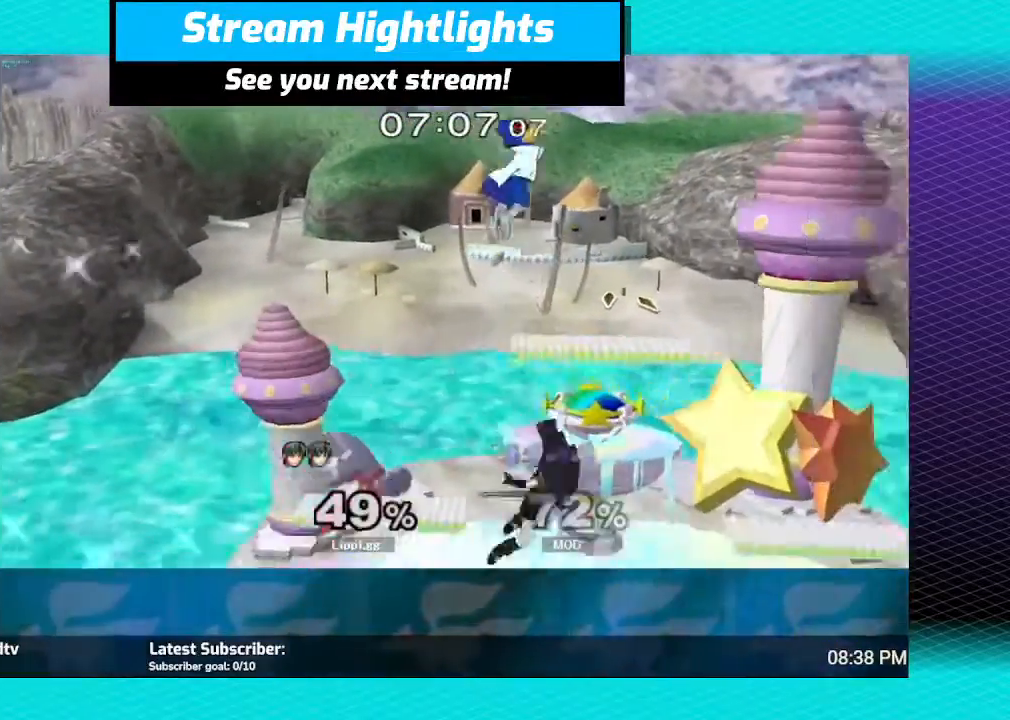
{"buttons": [], "left_stick": "center", "right_stick": "center", "events": [[33, "A", "up"], [67, "A", "down"], [167, "left_stick", "up-left"], [233, "A", "up"], [334, "left_stick", "center"]]}
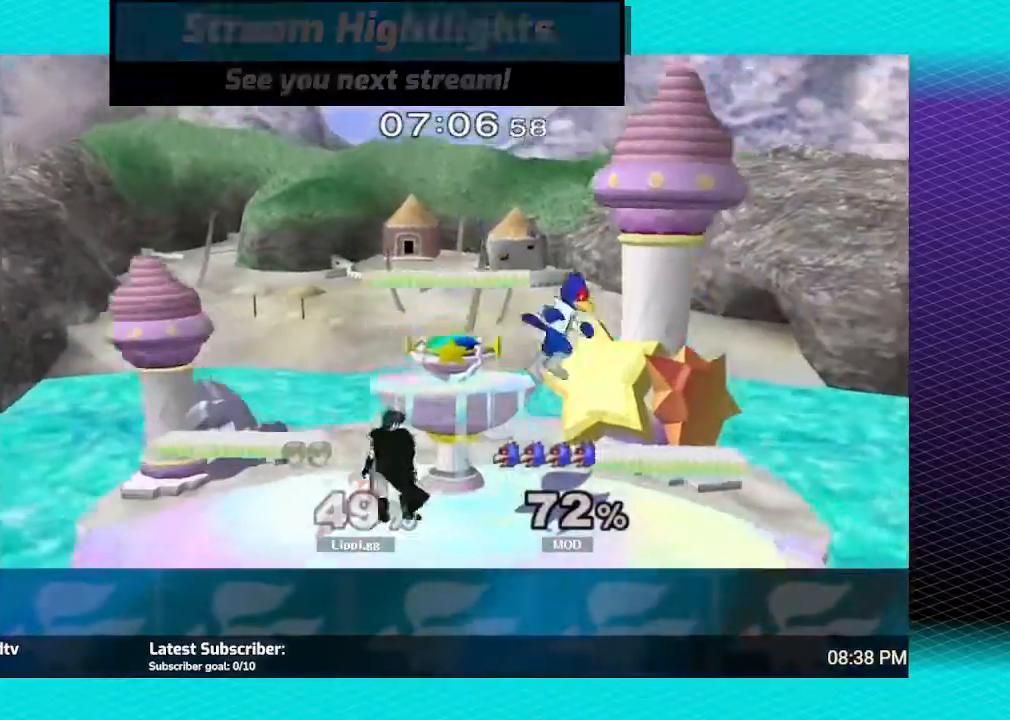
{"buttons": ["A"], "left_stick": "up", "right_stick": "center", "events": [[34, "Y", "down"], [34, "left_stick", "right"], [67, "Y", "up"], [201, "A", "down"], [301, "A", "up"], [367, "A", "down"], [468, "A", "up"], [501, "A", "down"], [501, "left_stick", "up"]]}
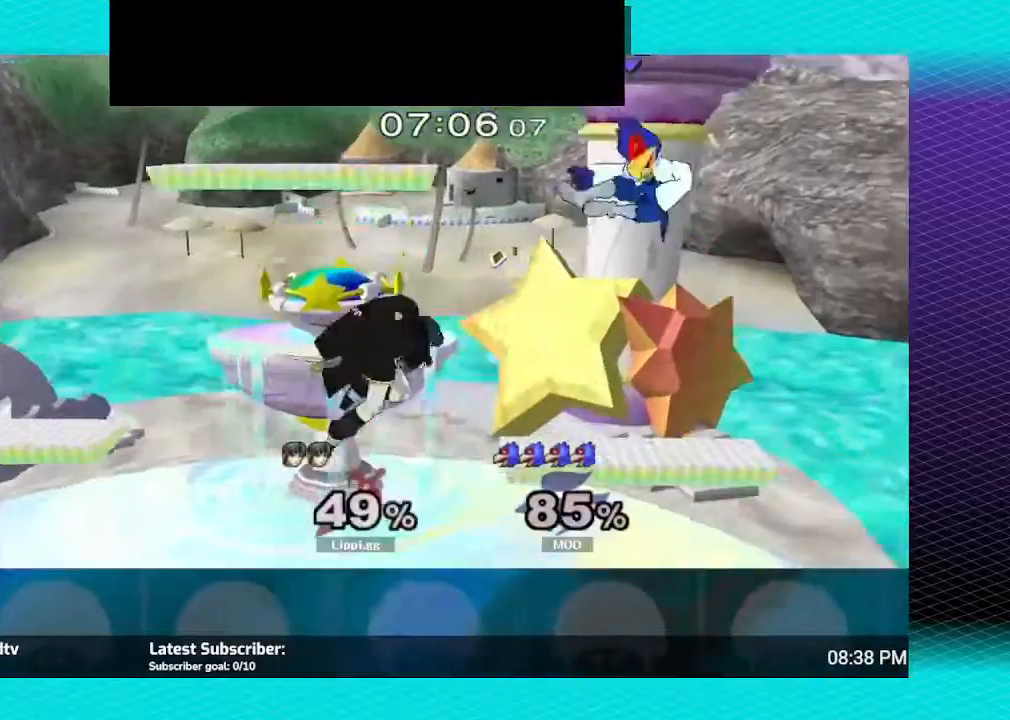
{"buttons": ["Y"], "left_stick": "right", "right_stick": "center", "events": [[33, "left_stick", "down"], [100, "A", "up"], [133, "A", "down"], [233, "A", "up"], [300, "left_stick", "center"], [434, "left_stick", "right"], [500, "Y", "down"]]}
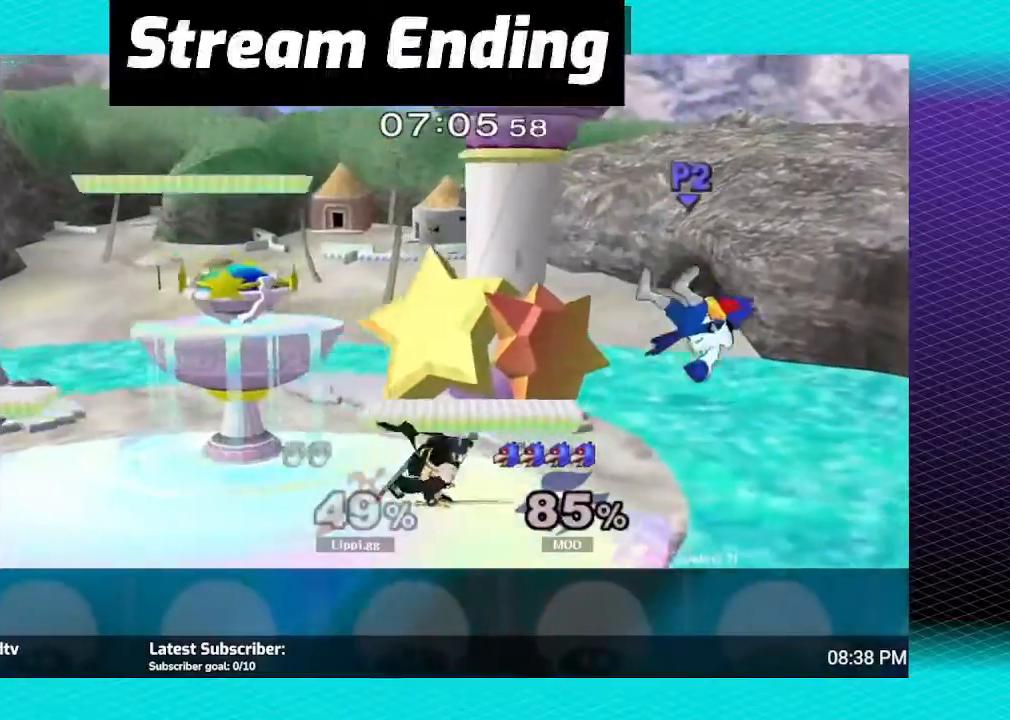
{"buttons": ["A"], "left_stick": "left", "right_stick": "center", "events": [[67, "Y", "up"], [67, "left_stick", "center"], [201, "A", "down"], [234, "left_stick", "up-left"], [267, "A", "up"], [334, "A", "down"], [401, "left_stick", "left"], [434, "A", "up"], [501, "A", "down"]]}
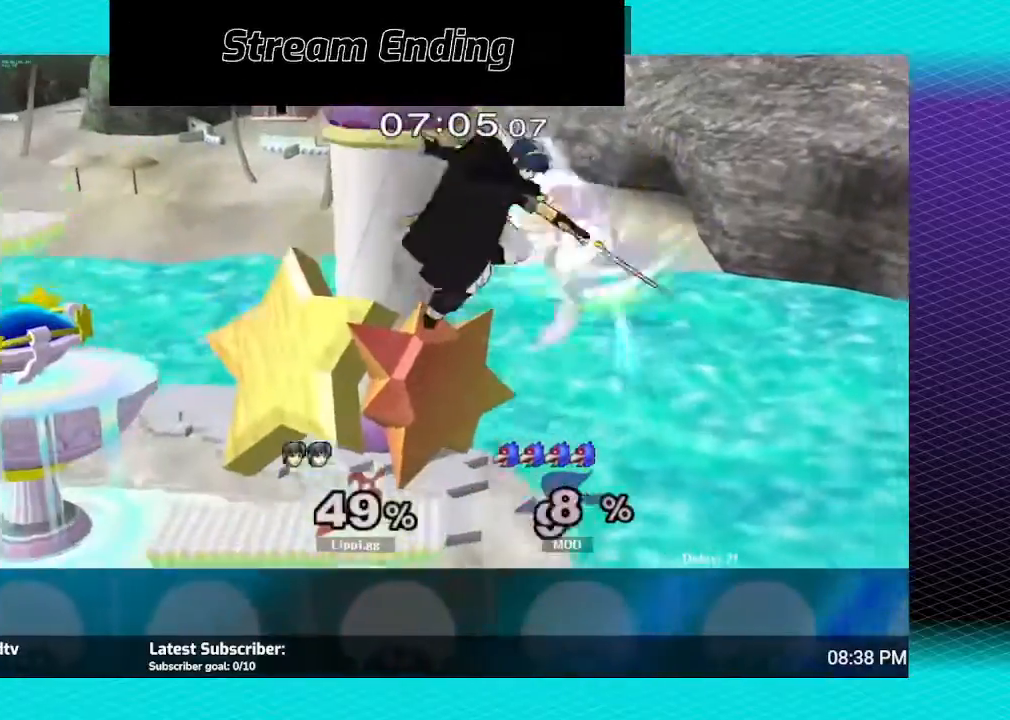
{"buttons": [], "left_stick": "left", "right_stick": "center", "events": [[67, "A", "up"], [167, "A", "down"], [167, "left_stick", "up-left"], [200, "A", "up"], [267, "A", "down"], [334, "A", "up"], [467, "left_stick", "left"]]}
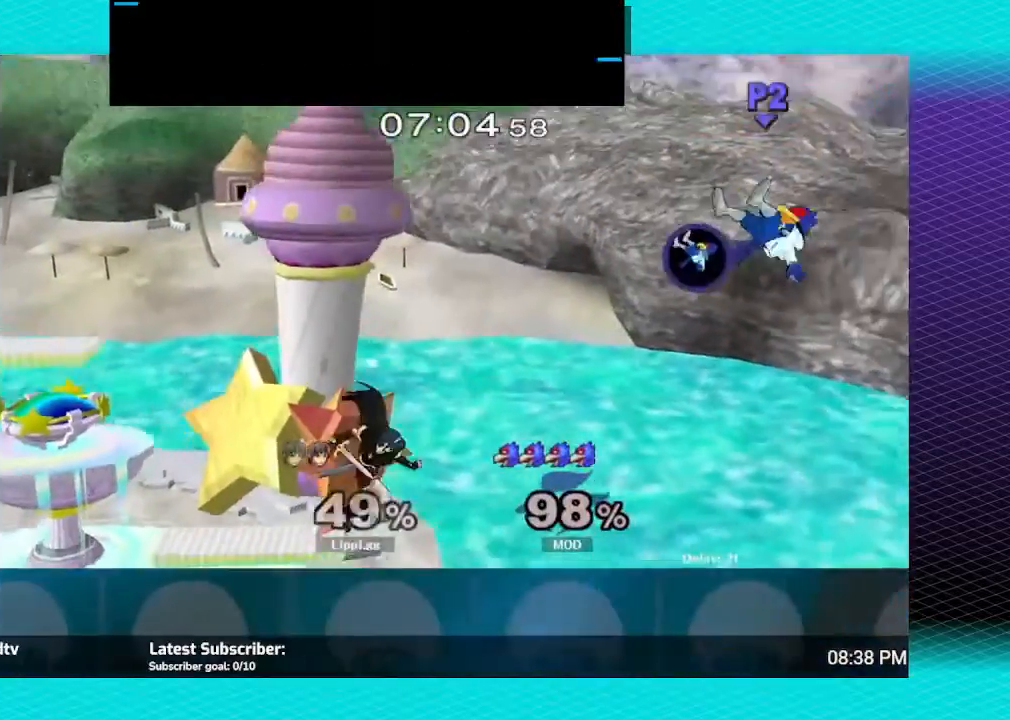
{"buttons": [], "left_stick": "right", "right_stick": "center", "events": [[167, "left_stick", "center"], [401, "left_stick", "right"]]}
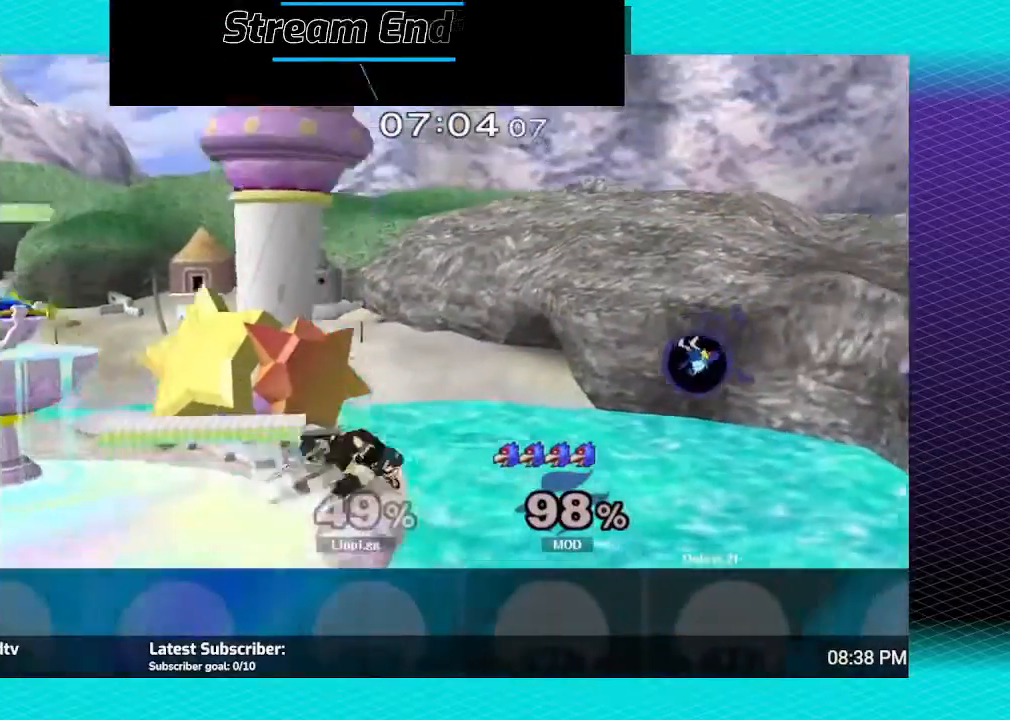
{"buttons": [], "left_stick": "center", "right_stick": "center", "events": [[33, "left_stick", "center"], [367, "Y", "down"], [467, "Y", "up"]]}
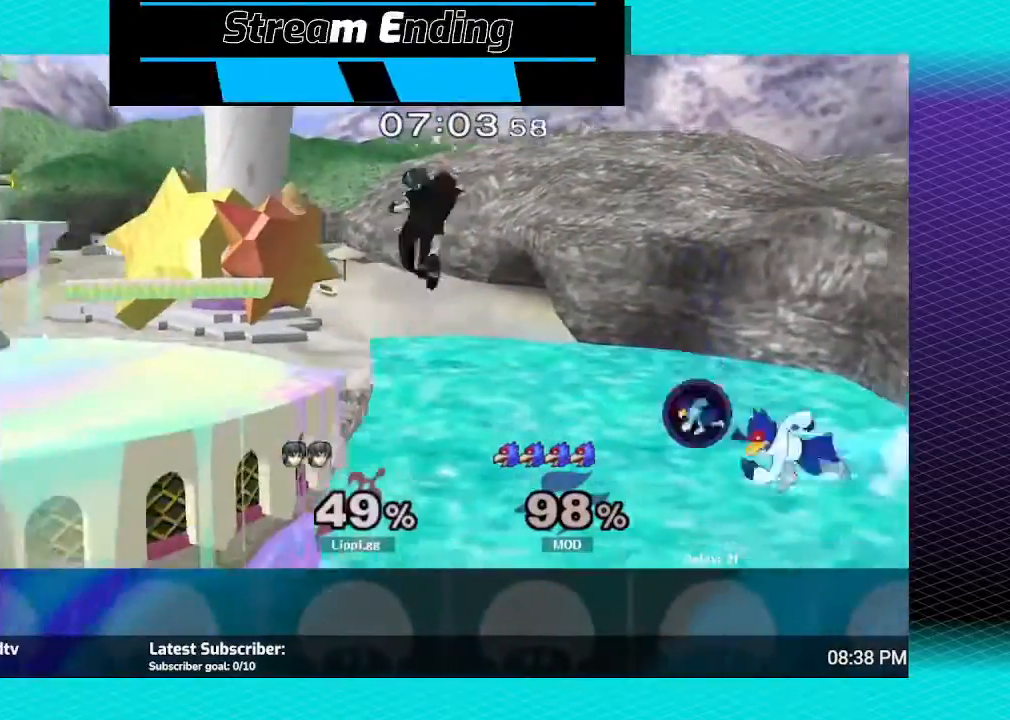
{"buttons": [], "left_stick": "left", "right_stick": "center", "events": [[100, "left_stick", "left"]]}
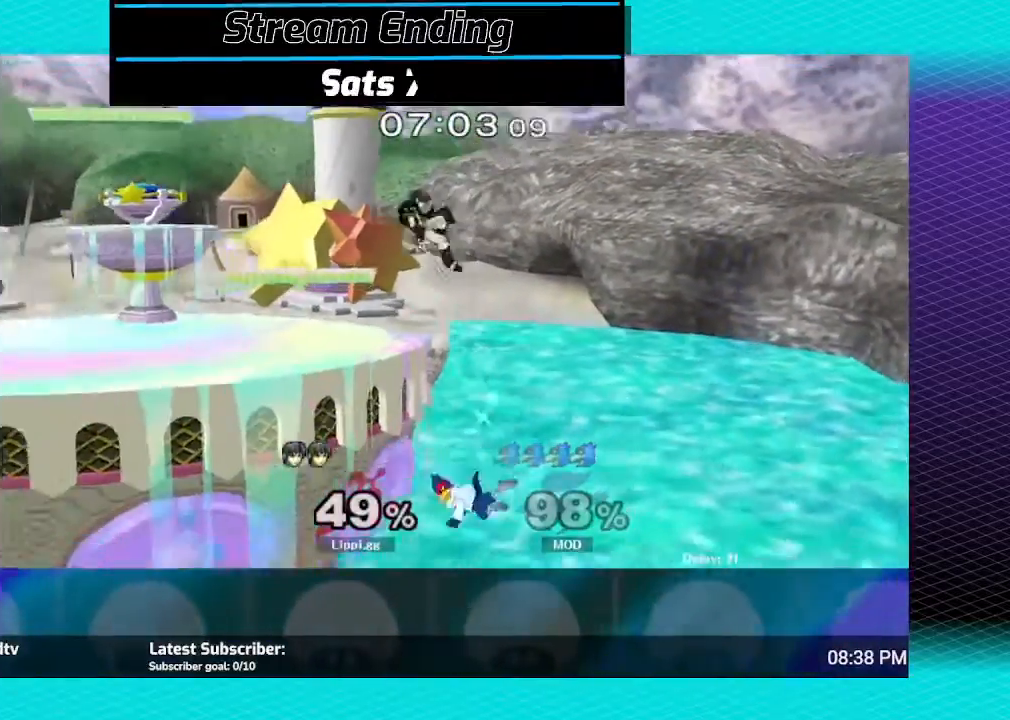
{"buttons": [], "left_stick": "left", "right_stick": "center", "events": []}
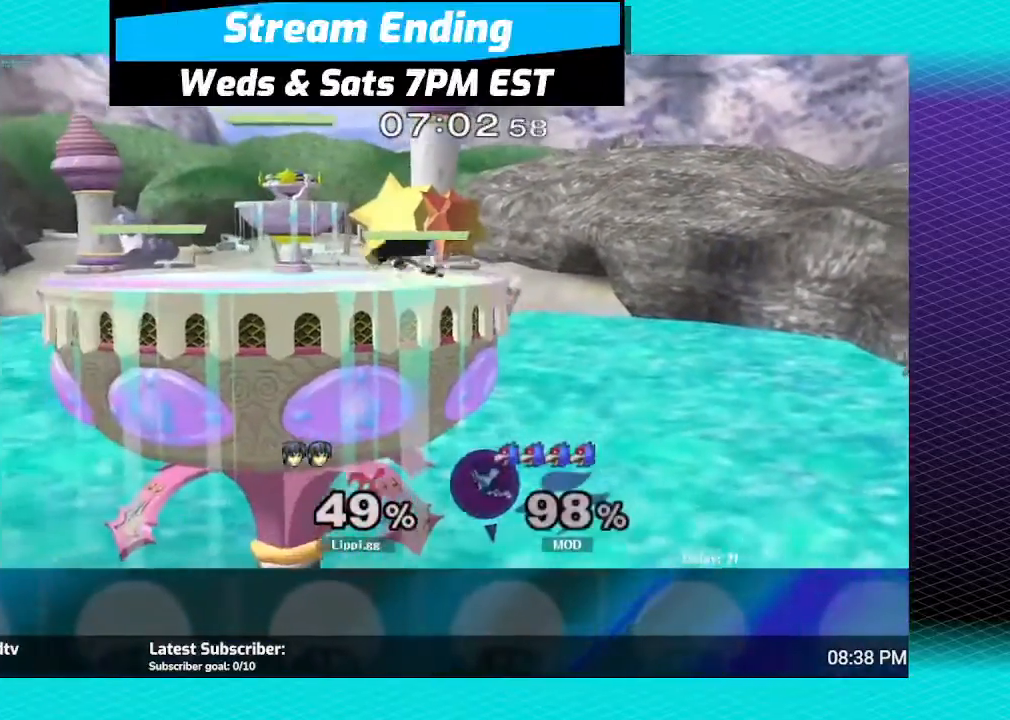
{"buttons": [], "left_stick": "right", "right_stick": "center", "events": [[100, "left_stick", "right"], [267, "left_stick", "left"], [434, "left_stick", "right"]]}
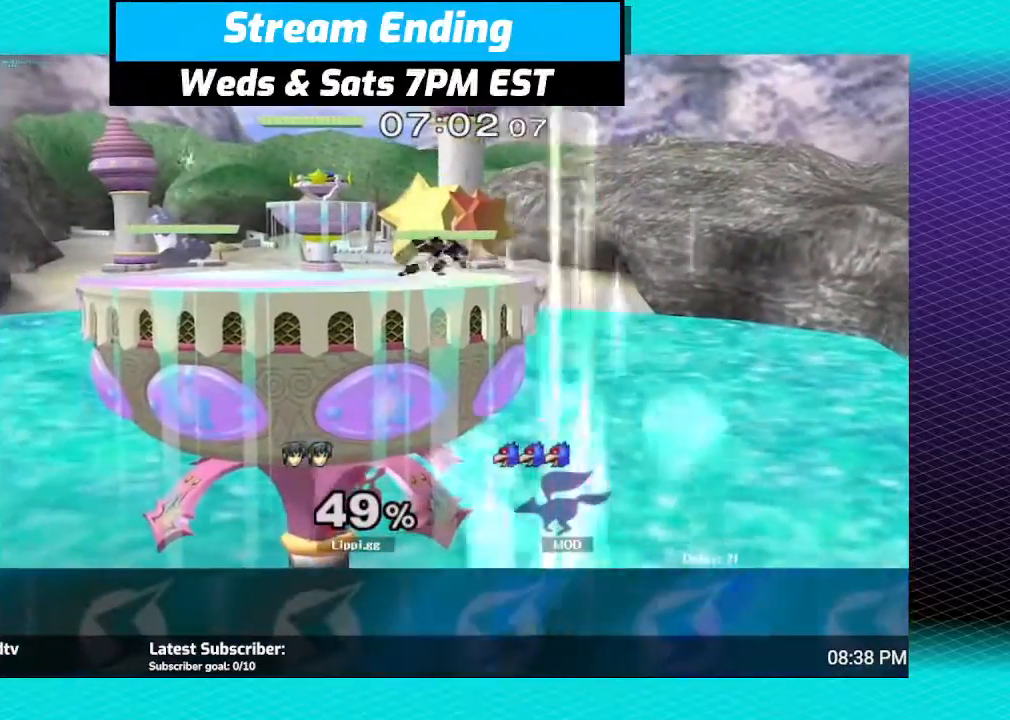
{"buttons": [], "left_stick": "left", "right_stick": "center", "events": [[67, "left_stick", "left"], [233, "left_stick", "right"], [367, "left_stick", "left"]]}